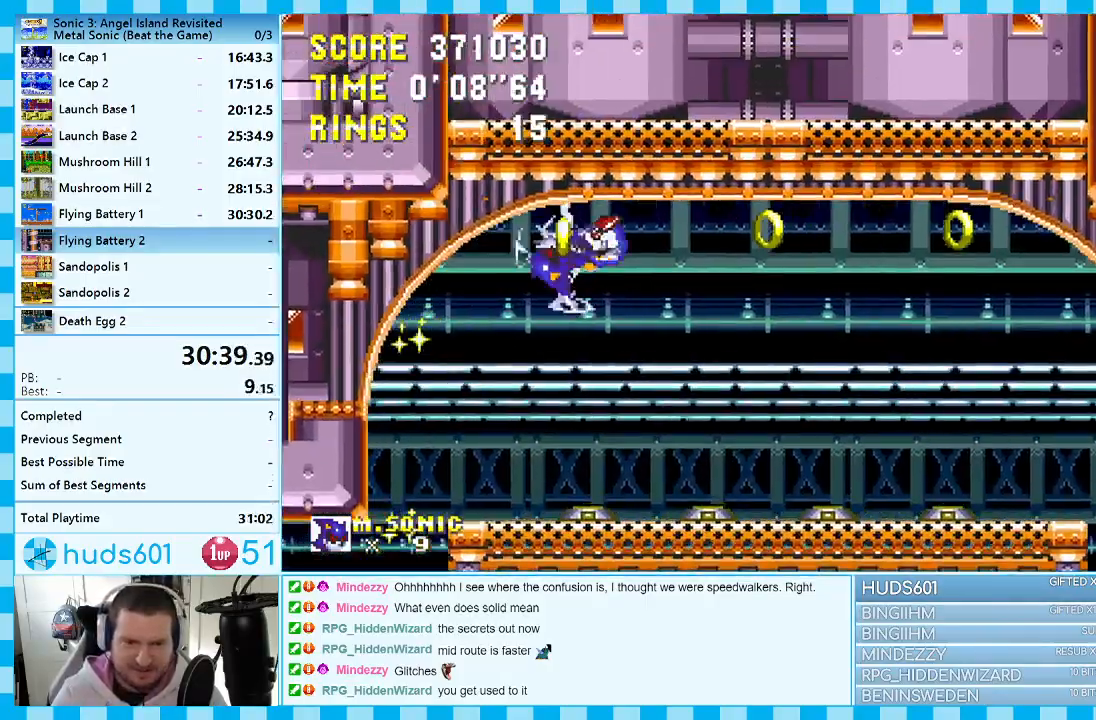
Gameplay with a controller (Xbox layout); each line is a JSON object with the inputs held at the frame after it. "events" lists button and stick changes between this image and that frame as [ms after this image, input, new state], when the widget could be followed in between. Not read: L1 L2 L3 R1 R2 R3.
{"buttons": ["DPAD_RIGHT"], "events": []}
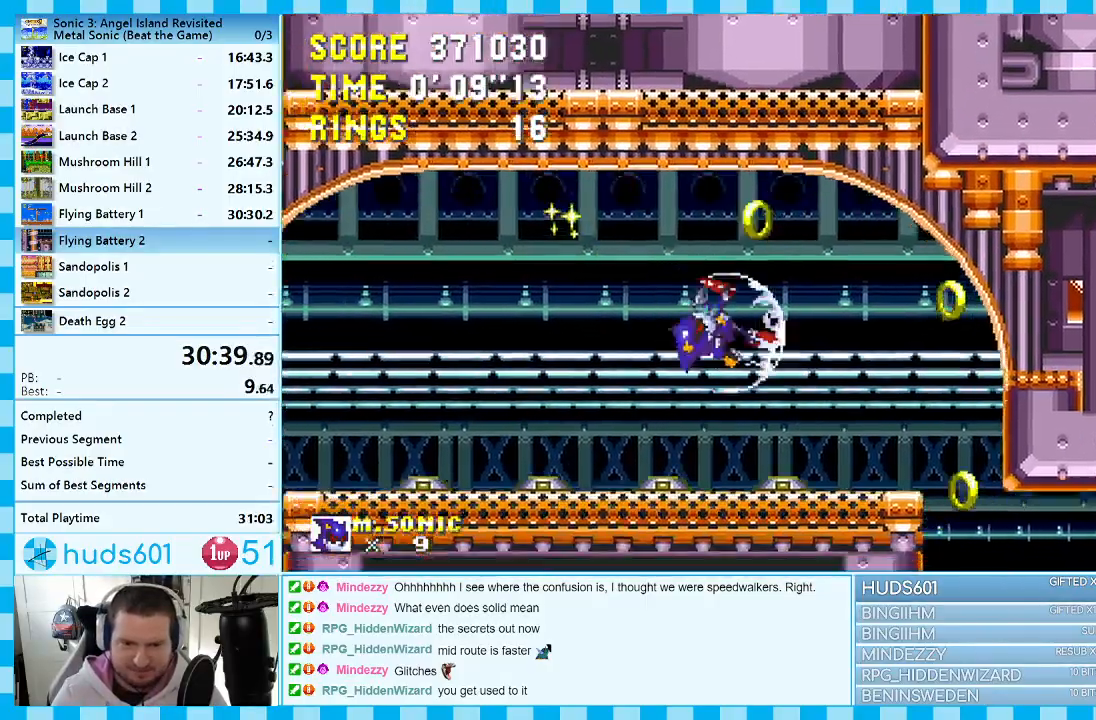
{"buttons": ["DPAD_RIGHT"], "events": []}
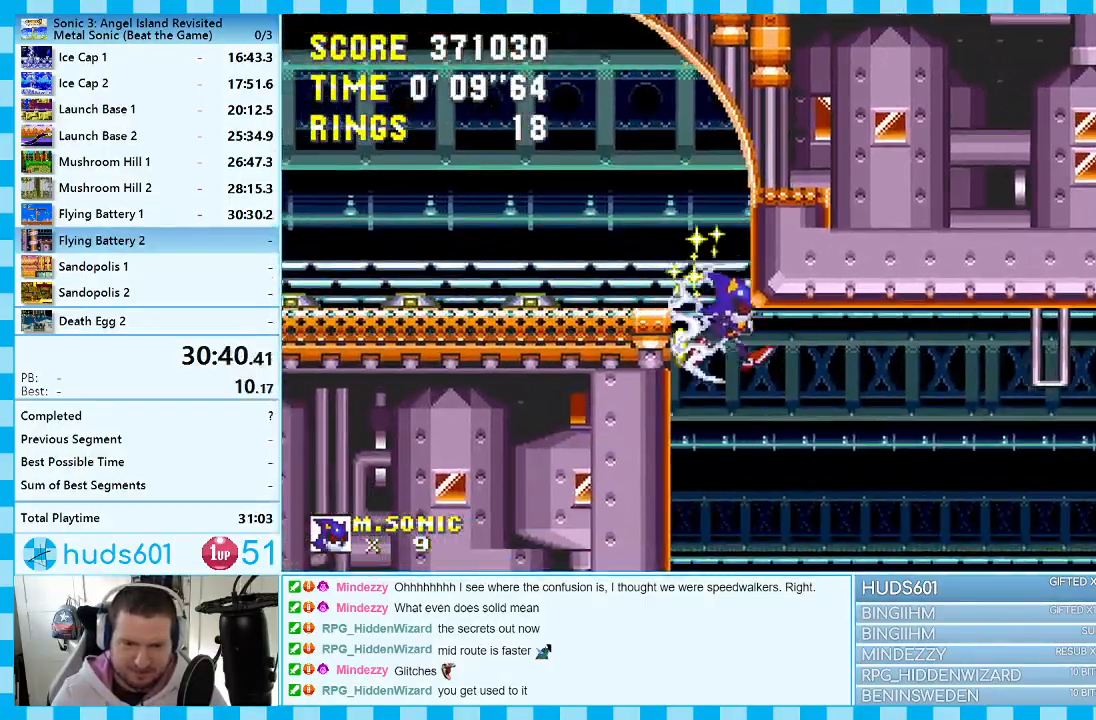
{"buttons": ["DPAD_RIGHT"], "events": []}
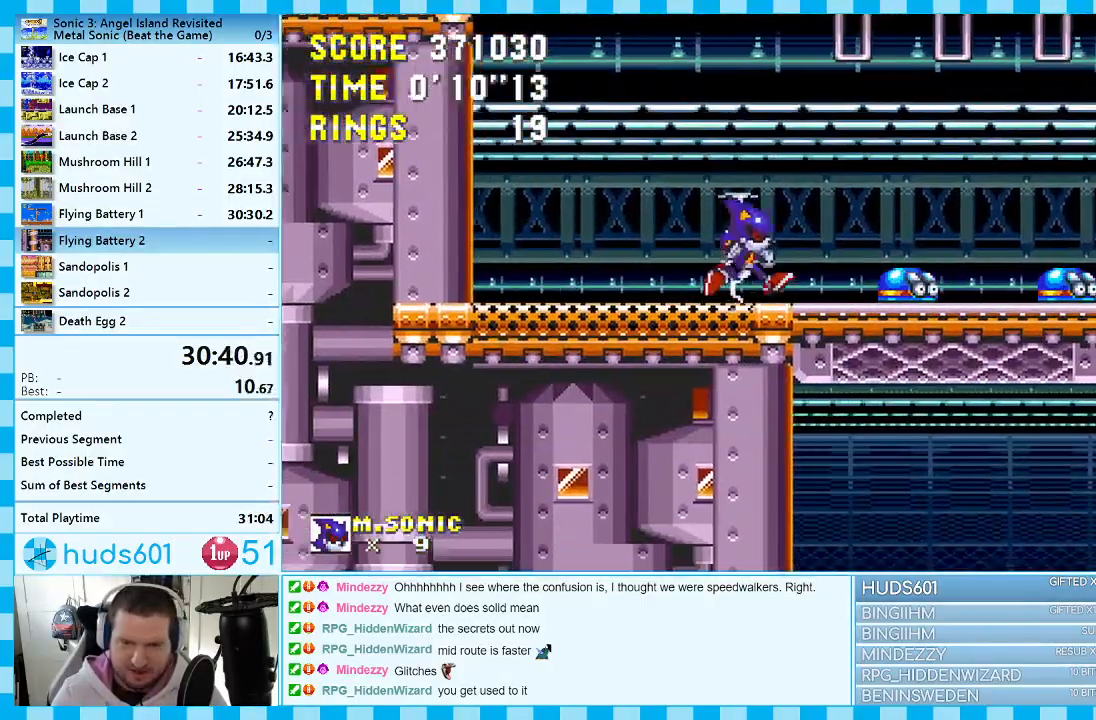
{"buttons": ["DPAD_RIGHT"], "events": [[50, "A", "down"], [350, "A", "up"]]}
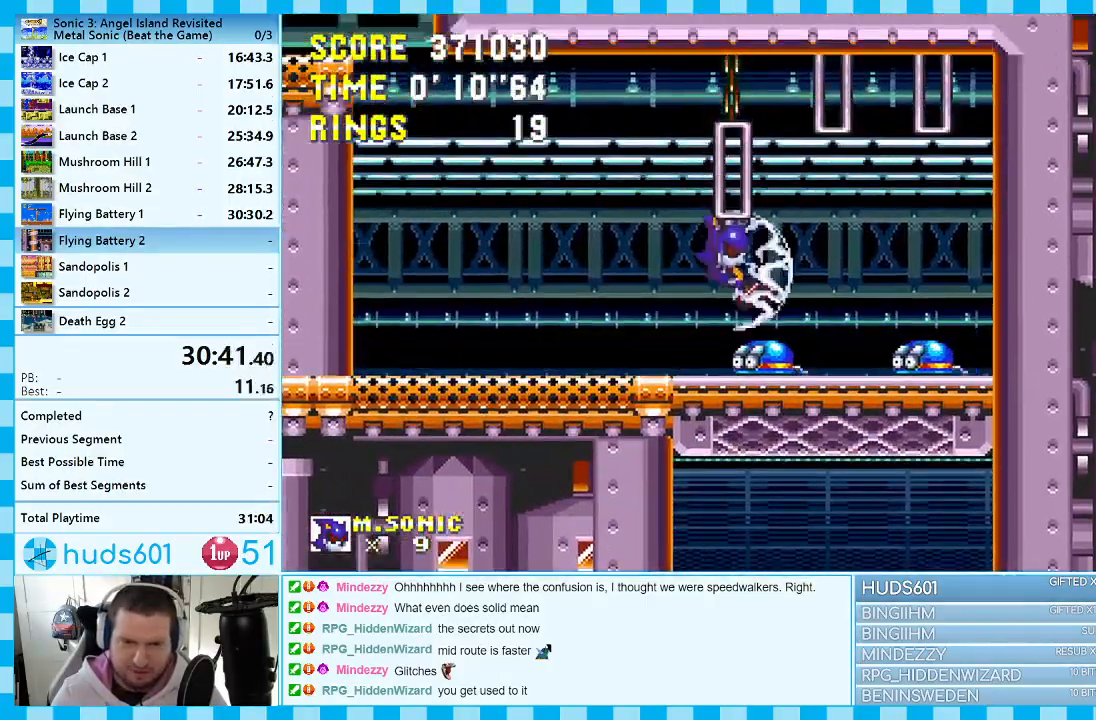
{"buttons": ["DPAD_RIGHT"], "events": [[83, "A", "down"], [233, "A", "up"]]}
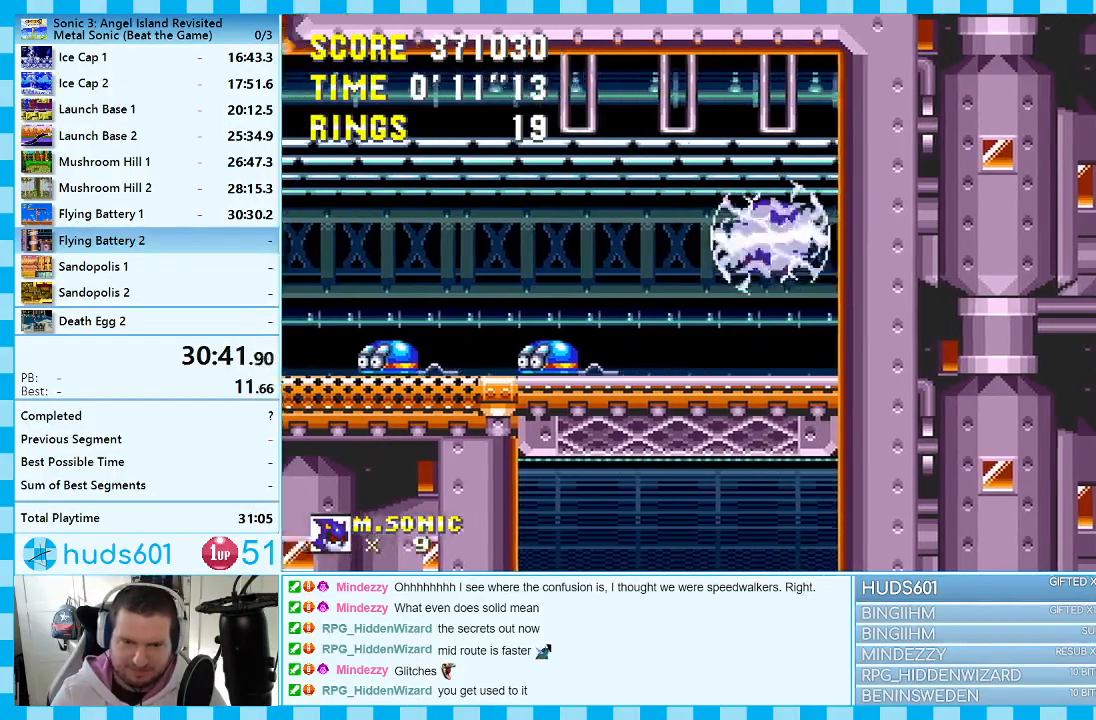
{"buttons": ["DPAD_LEFT"], "events": [[133, "DPAD_RIGHT", "up"], [283, "A", "down"], [333, "DPAD_LEFT", "down"], [483, "A", "up"]]}
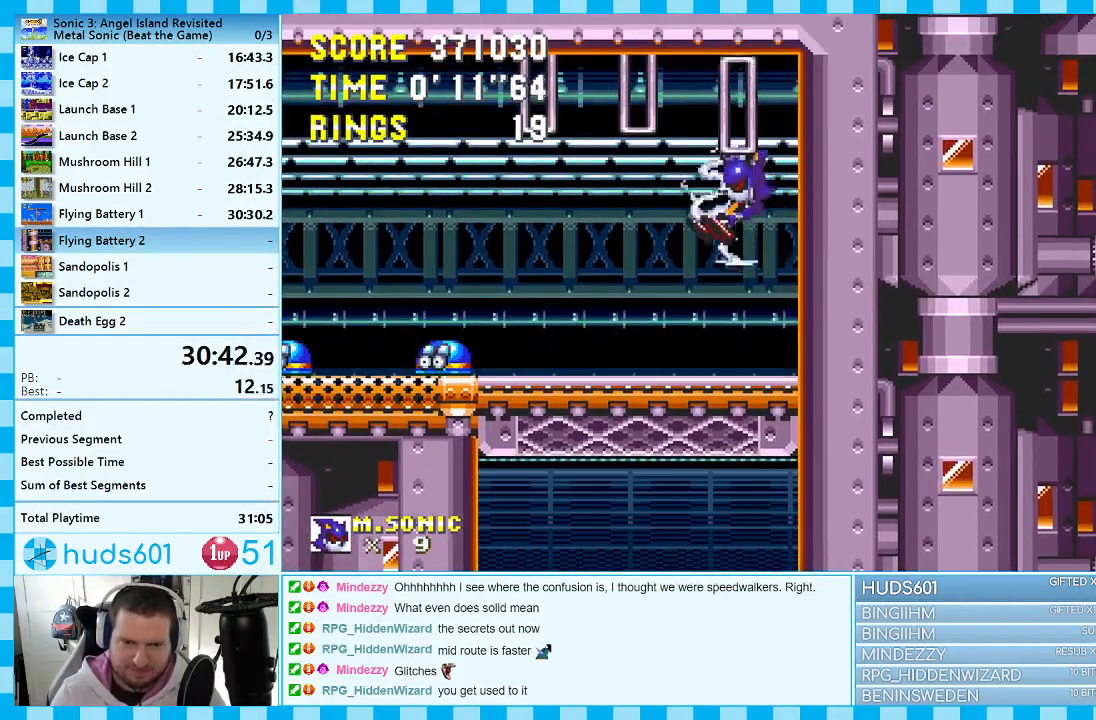
{"buttons": [], "events": [[17, "DPAD_LEFT", "up"]]}
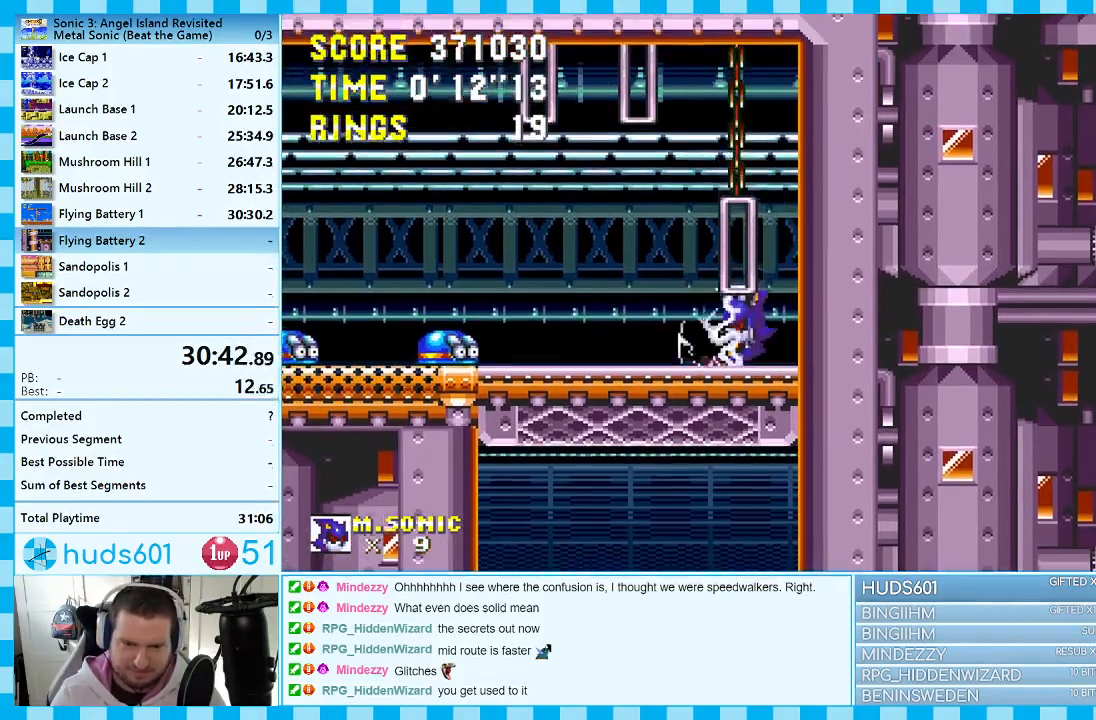
{"buttons": ["DPAD_LEFT"], "events": [[500, "DPAD_LEFT", "down"]]}
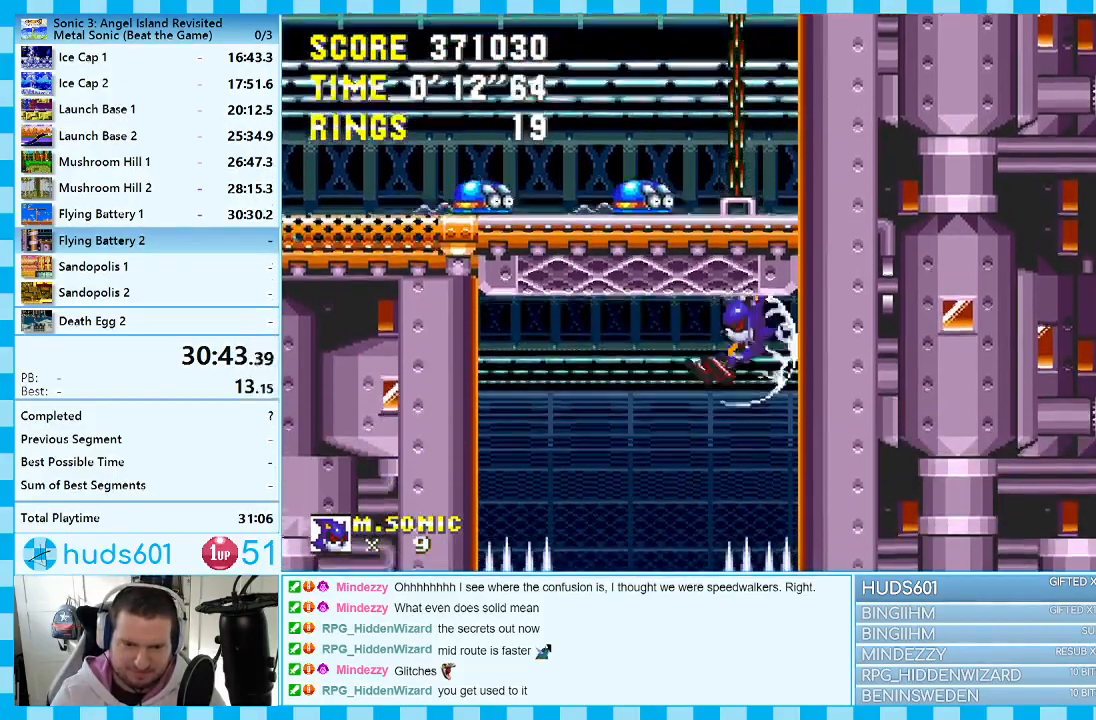
{"buttons": ["DPAD_RIGHT"], "events": [[50, "A", "down"], [117, "A", "up"], [150, "DPAD_LEFT", "up"], [250, "DPAD_RIGHT", "down"]]}
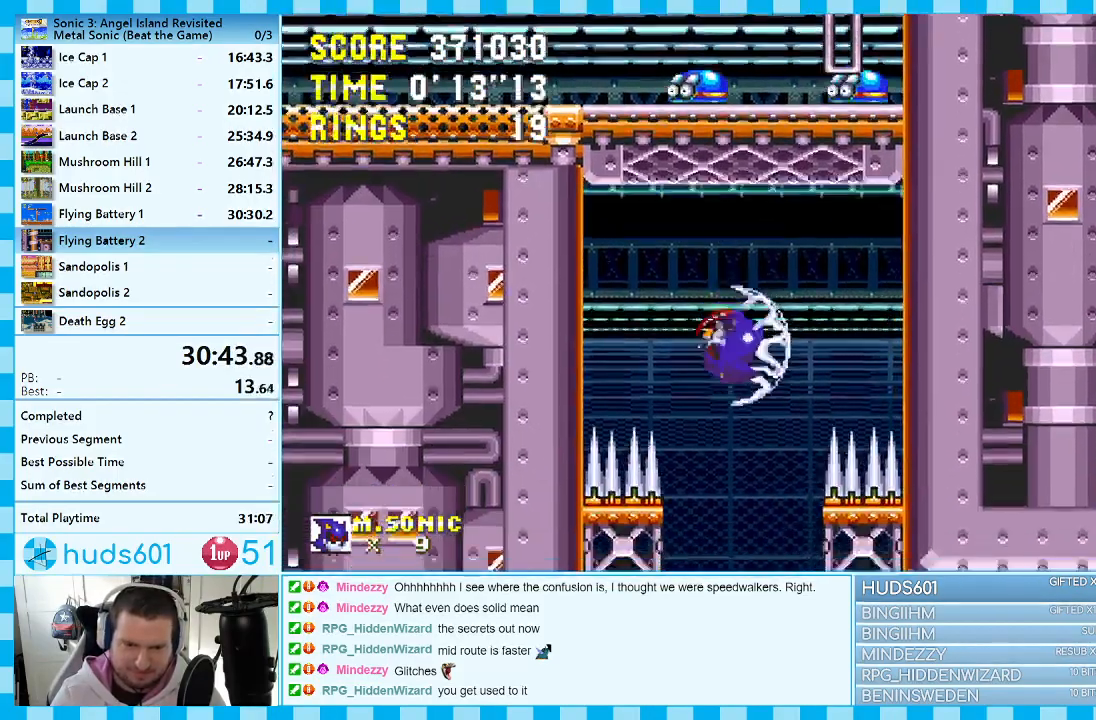
{"buttons": ["DPAD_LEFT"], "events": [[100, "DPAD_RIGHT", "up"], [183, "DPAD_LEFT", "down"]]}
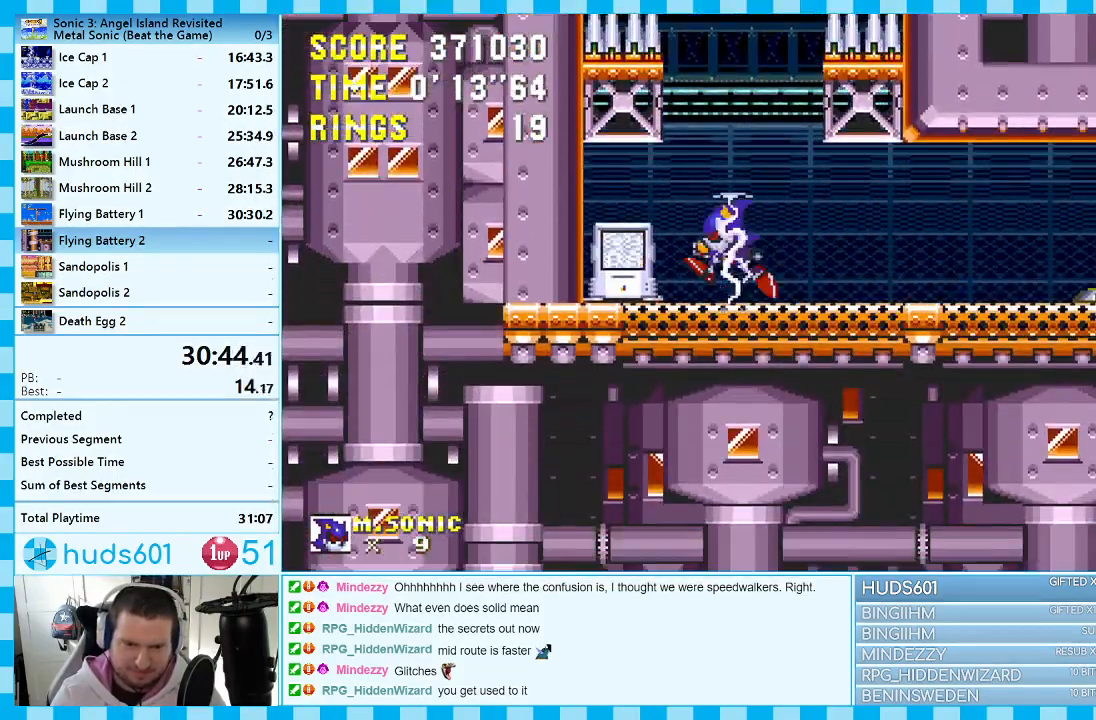
{"buttons": ["DPAD_DOWN"], "events": [[200, "DPAD_DOWN", "down"], [267, "DPAD_LEFT", "up"]]}
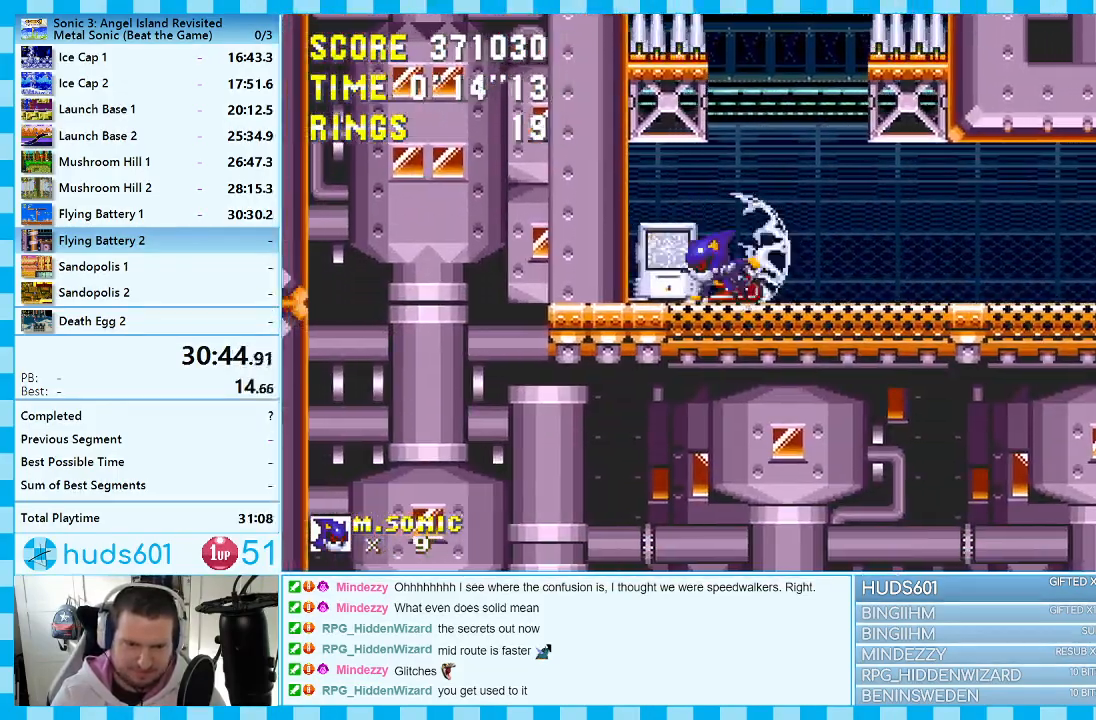
{"buttons": [], "events": [[167, "A", "down"], [233, "A", "up"], [233, "DPAD_DOWN", "up"]]}
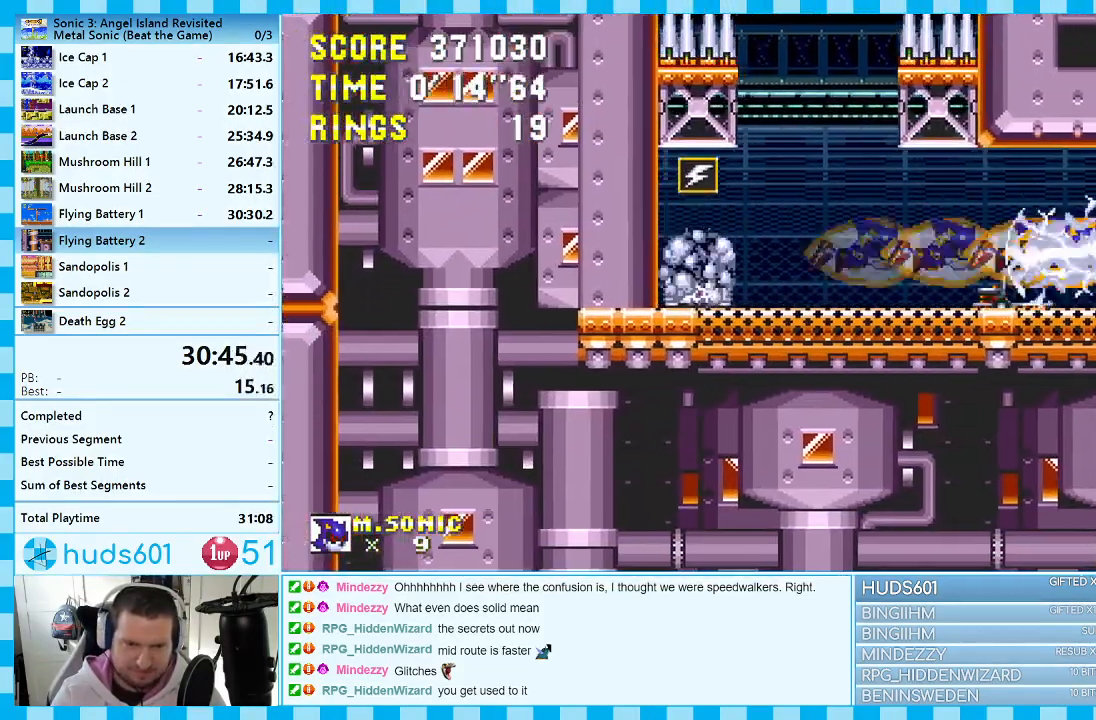
{"buttons": ["DPAD_DOWN"], "events": [[50, "DPAD_DOWN", "down"]]}
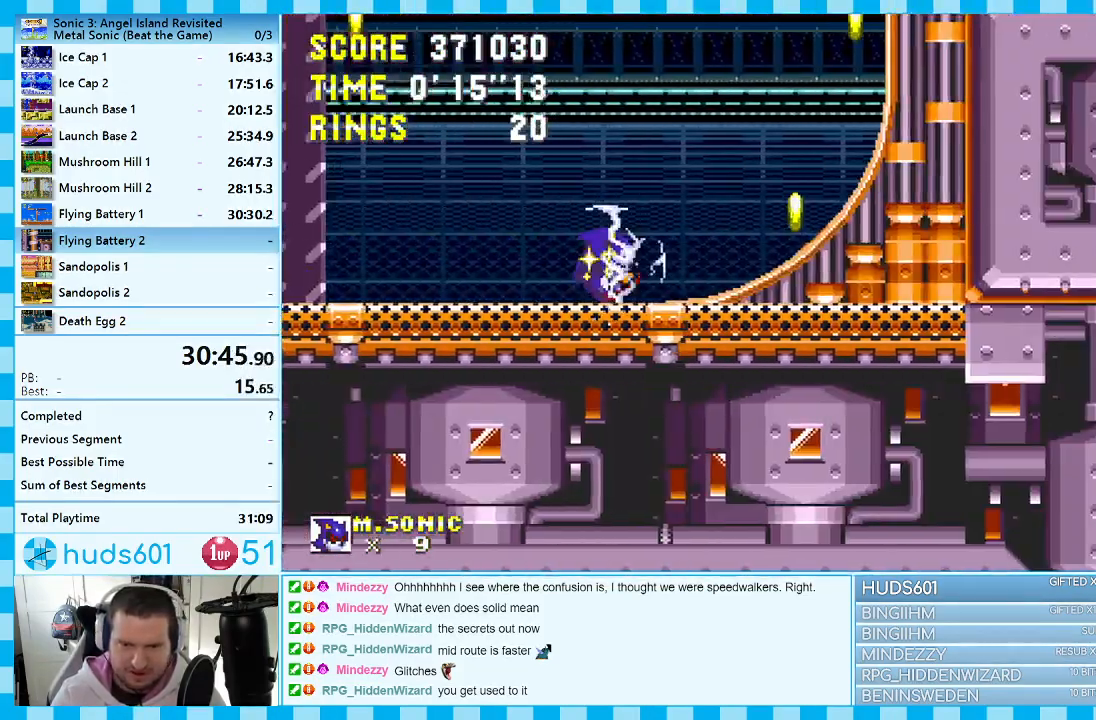
{"buttons": ["DPAD_DOWN"], "events": []}
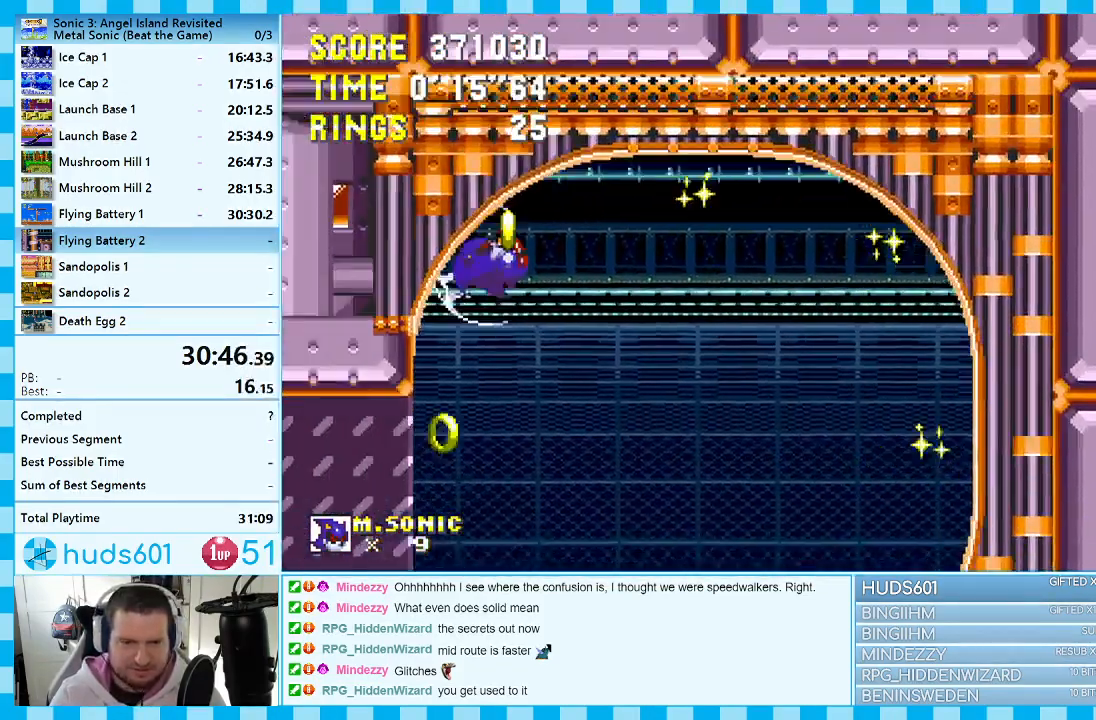
{"buttons": ["DPAD_DOWN"], "events": []}
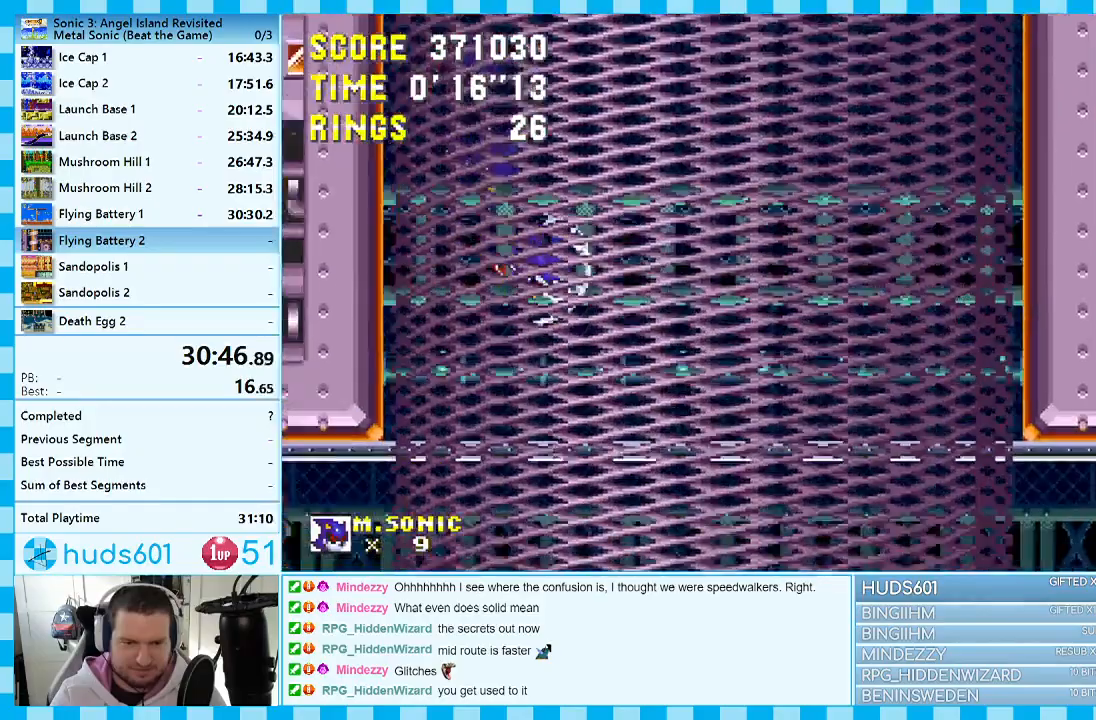
{"buttons": ["DPAD_DOWN"], "events": []}
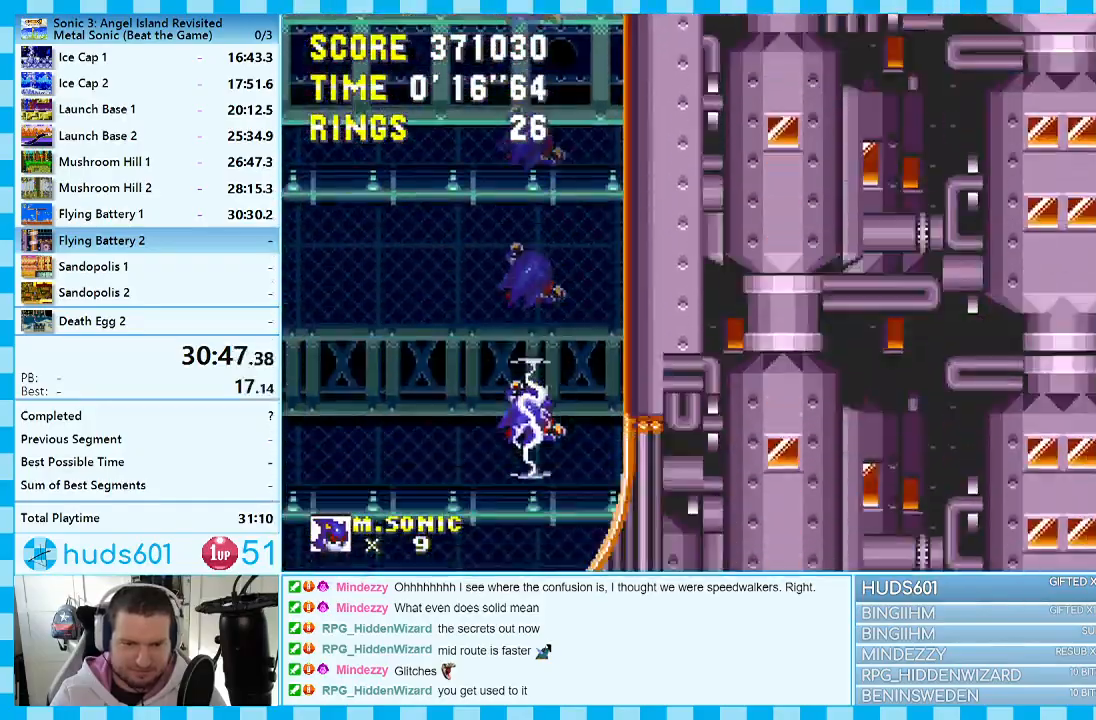
{"buttons": ["A", "DPAD_LEFT"], "events": [[317, "DPAD_DOWN", "up"], [383, "DPAD_LEFT", "down"], [417, "A", "down"]]}
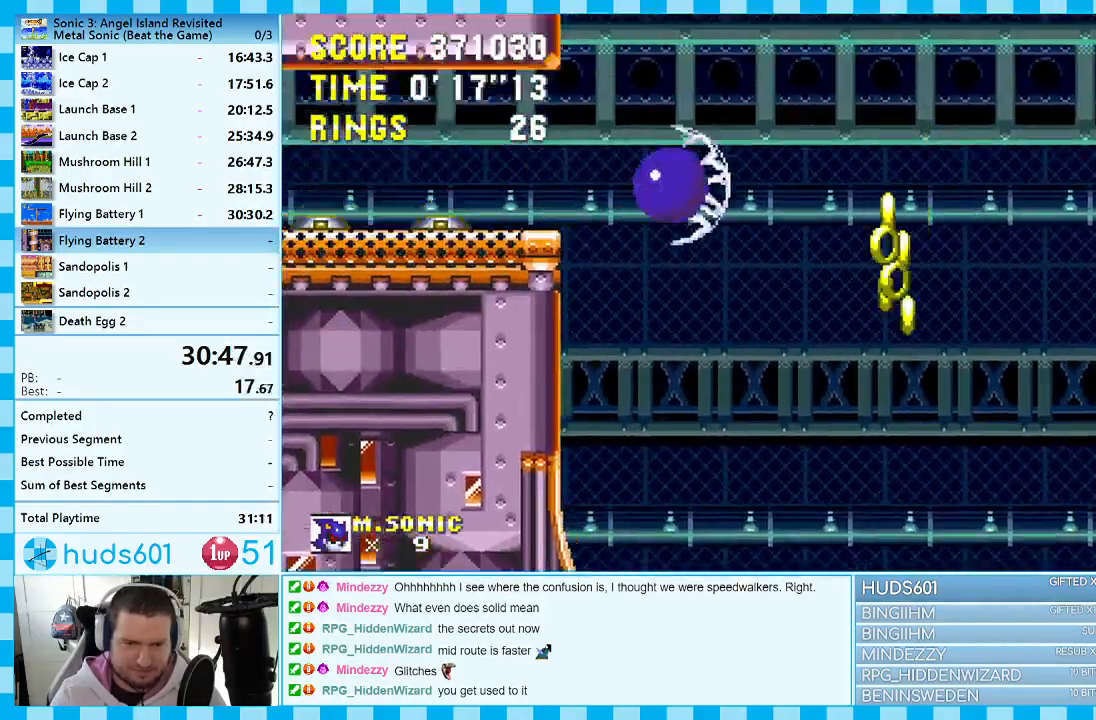
{"buttons": ["DPAD_LEFT"], "events": [[17, "A", "up"]]}
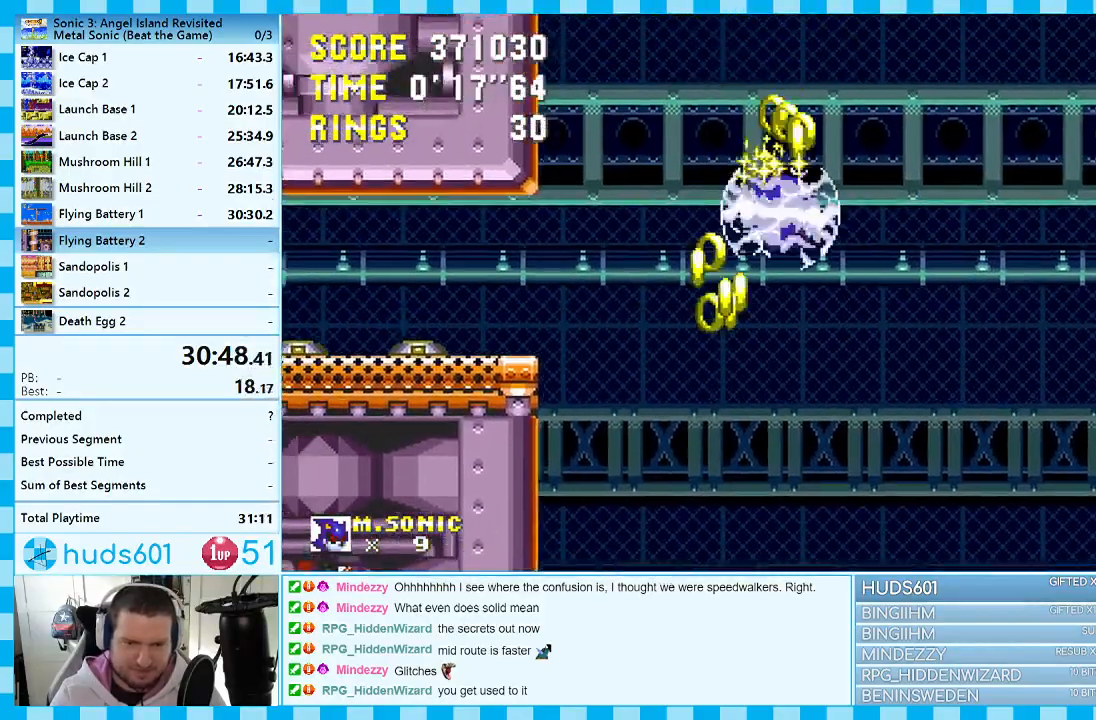
{"buttons": ["DPAD_LEFT"], "events": [[283, "A", "down"], [350, "A", "up"]]}
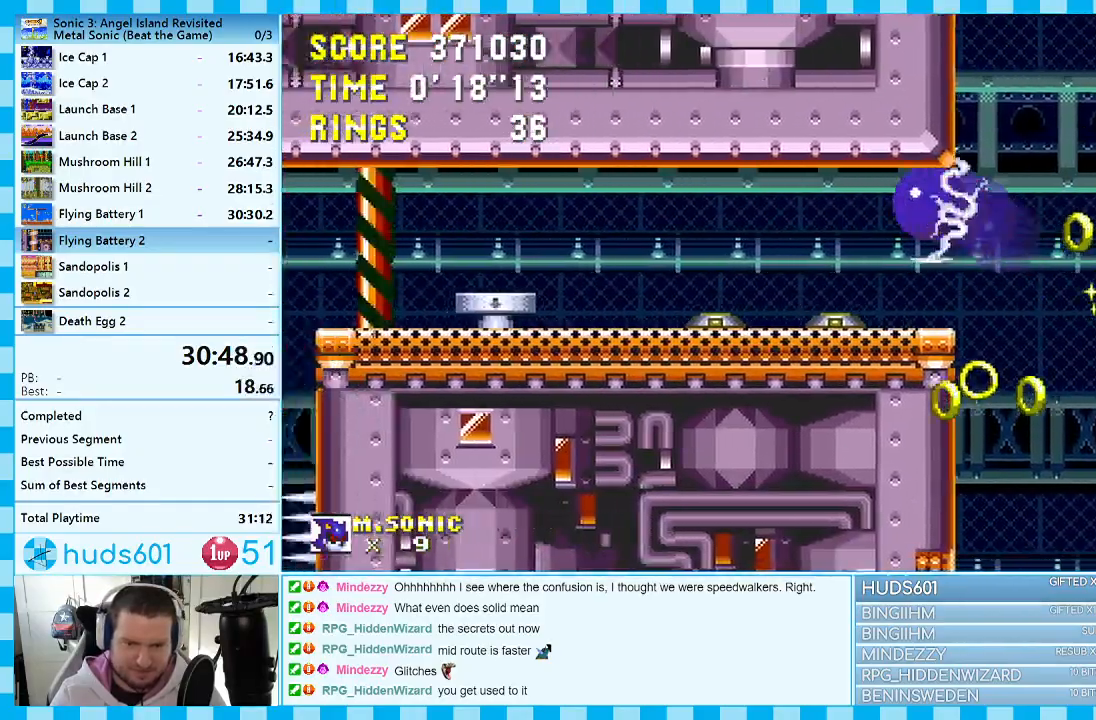
{"buttons": ["DPAD_LEFT"], "events": []}
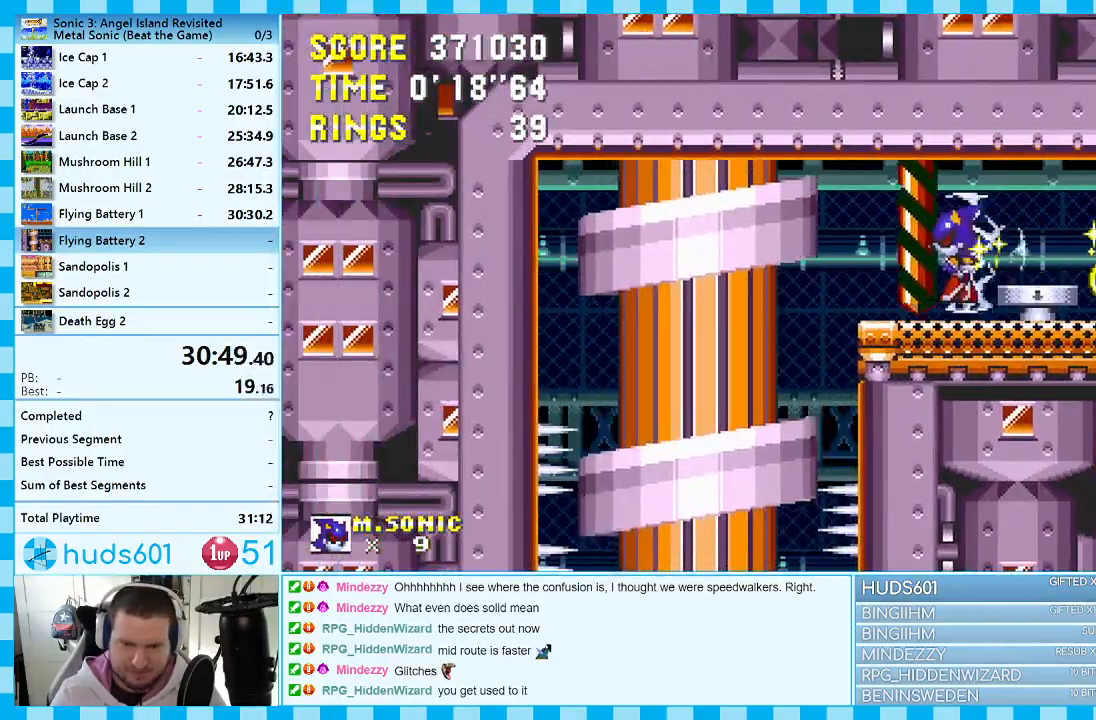
{"buttons": ["DPAD_LEFT"], "events": []}
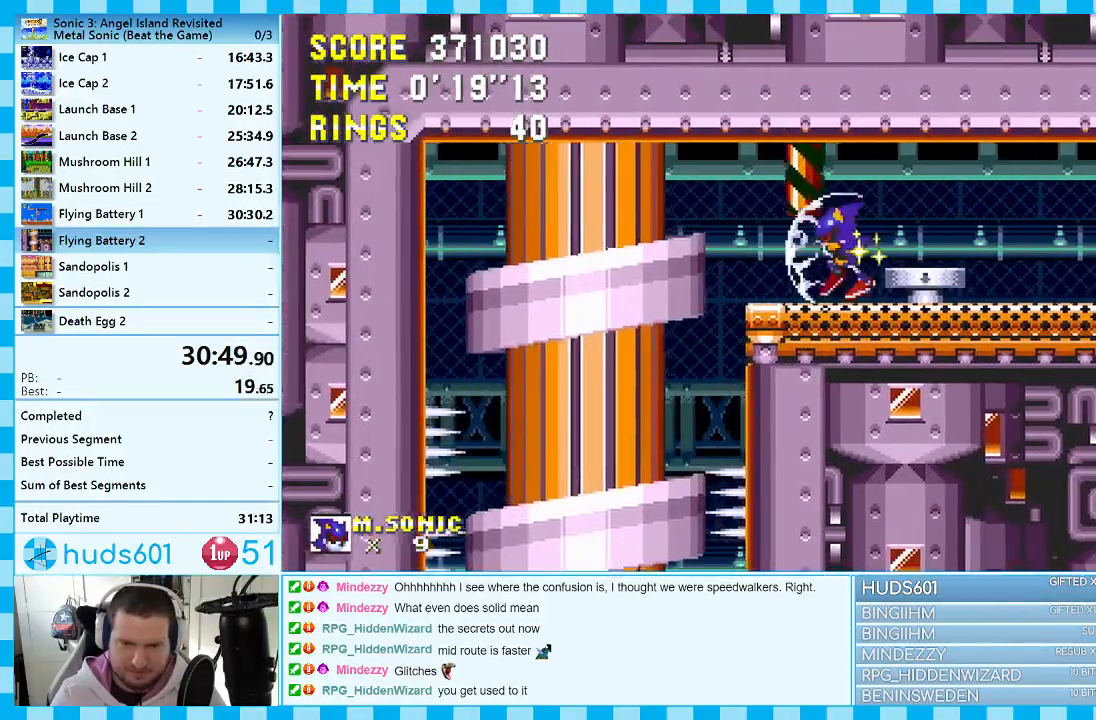
{"buttons": ["DPAD_LEFT"], "events": [[333, "A", "down"], [383, "A", "up"]]}
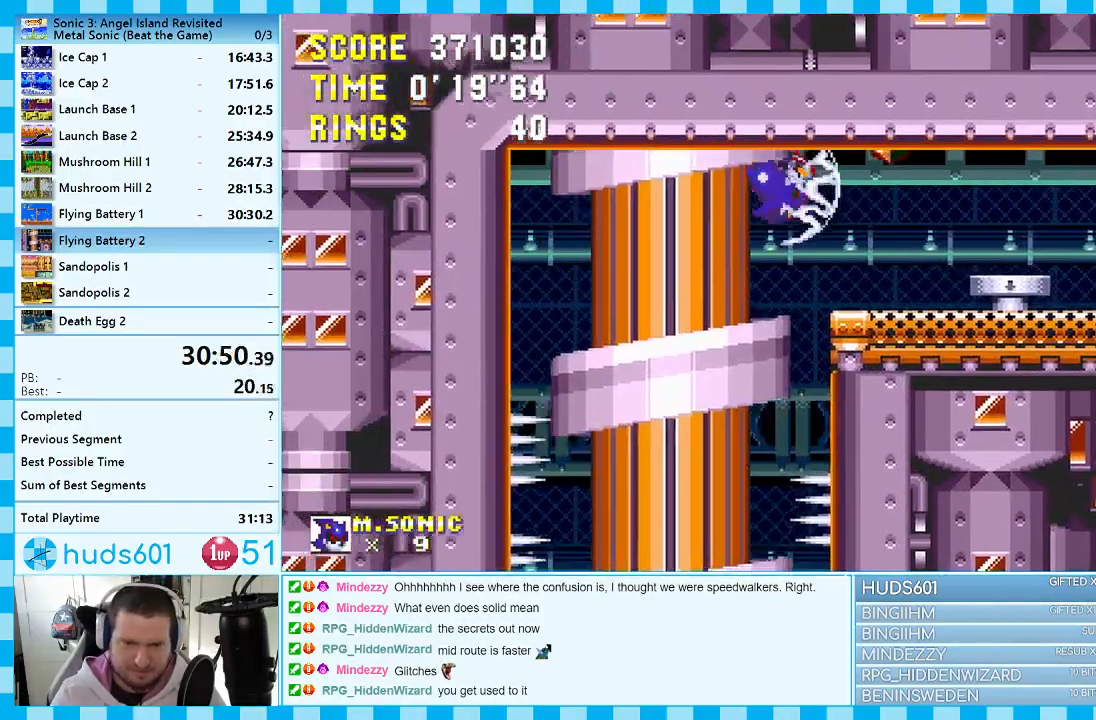
{"buttons": ["DPAD_RIGHT"], "events": [[33, "DPAD_LEFT", "up"], [117, "DPAD_RIGHT", "down"]]}
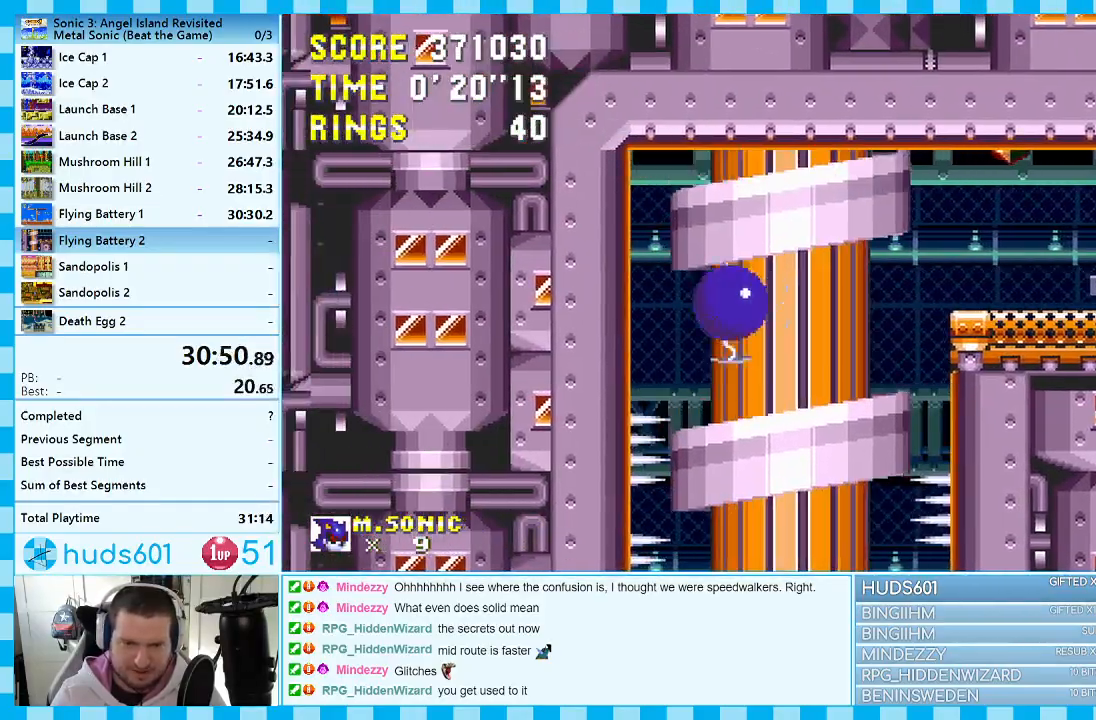
{"buttons": ["DPAD_LEFT"], "events": [[133, "DPAD_RIGHT", "up"], [267, "DPAD_LEFT", "down"]]}
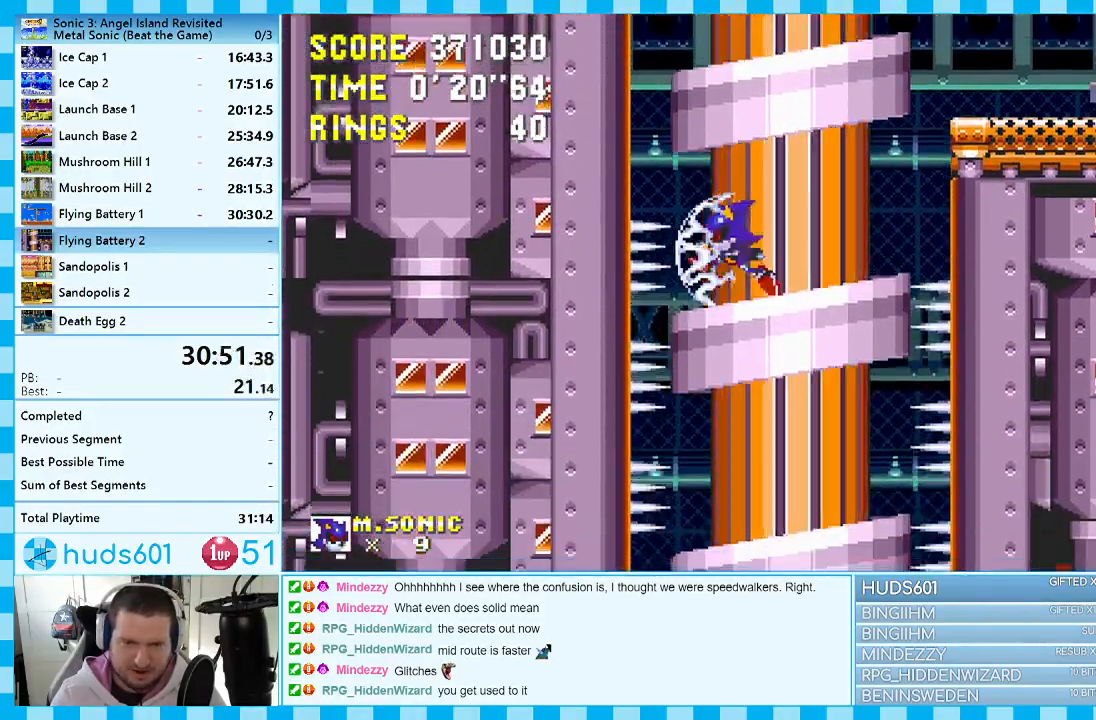
{"buttons": [], "events": [[450, "DPAD_LEFT", "up"]]}
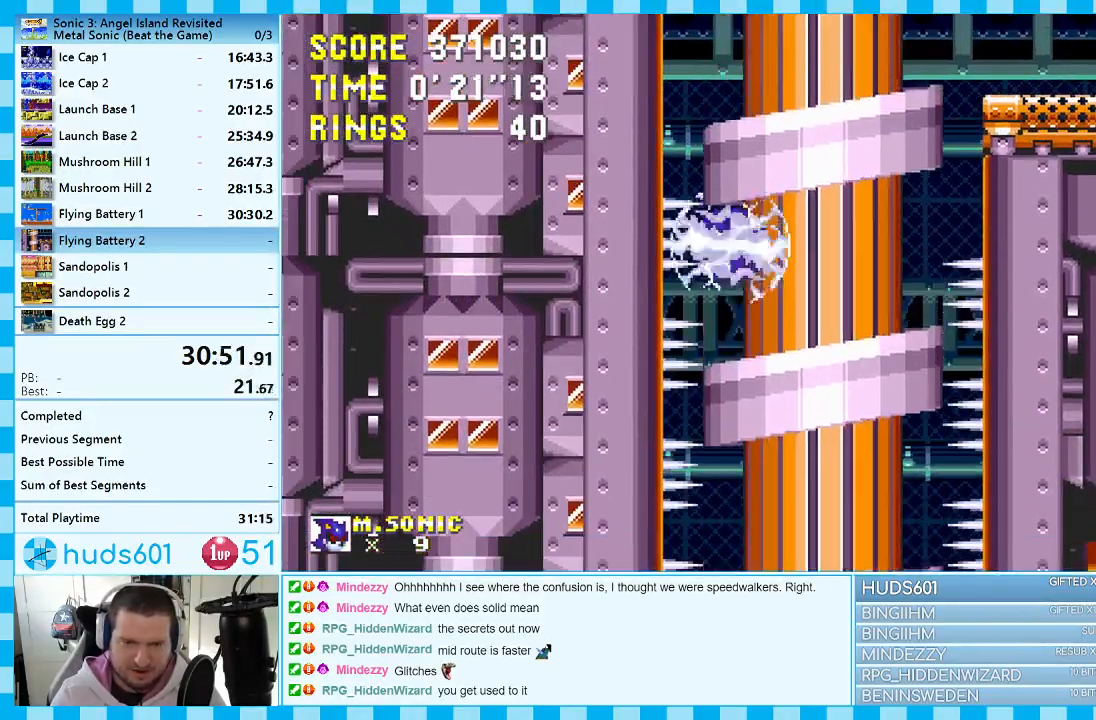
{"buttons": ["DPAD_LEFT"], "events": [[33, "DPAD_RIGHT", "down"], [167, "DPAD_RIGHT", "up"], [417, "DPAD_LEFT", "down"]]}
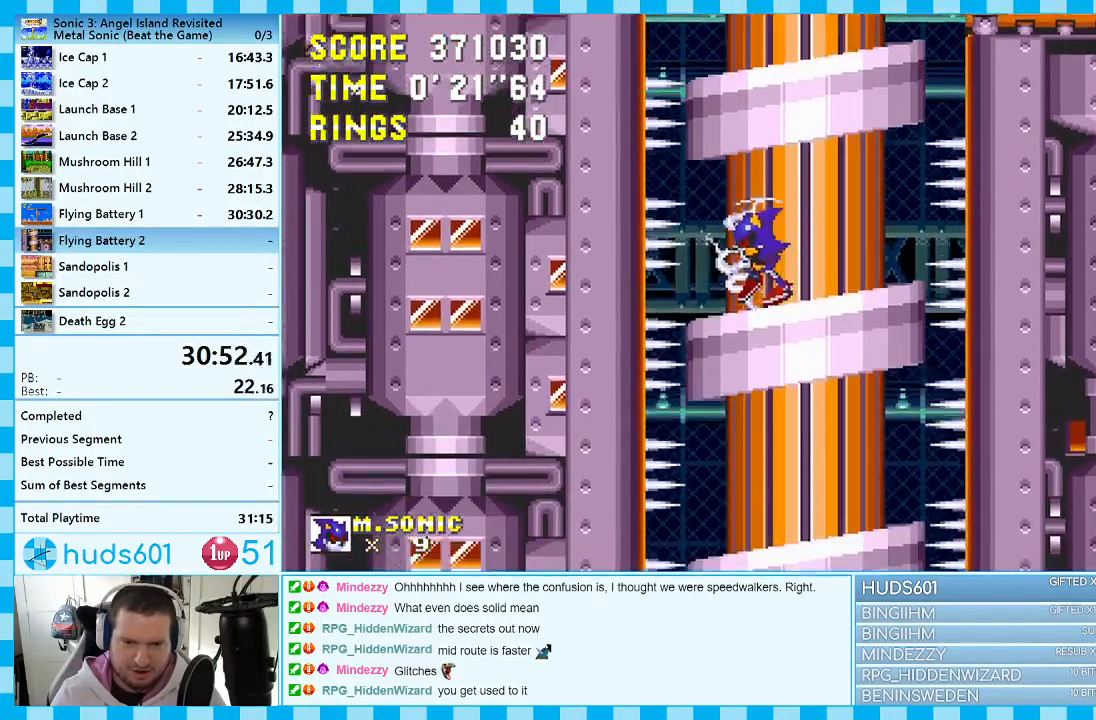
{"buttons": [], "events": [[233, "DPAD_LEFT", "up"]]}